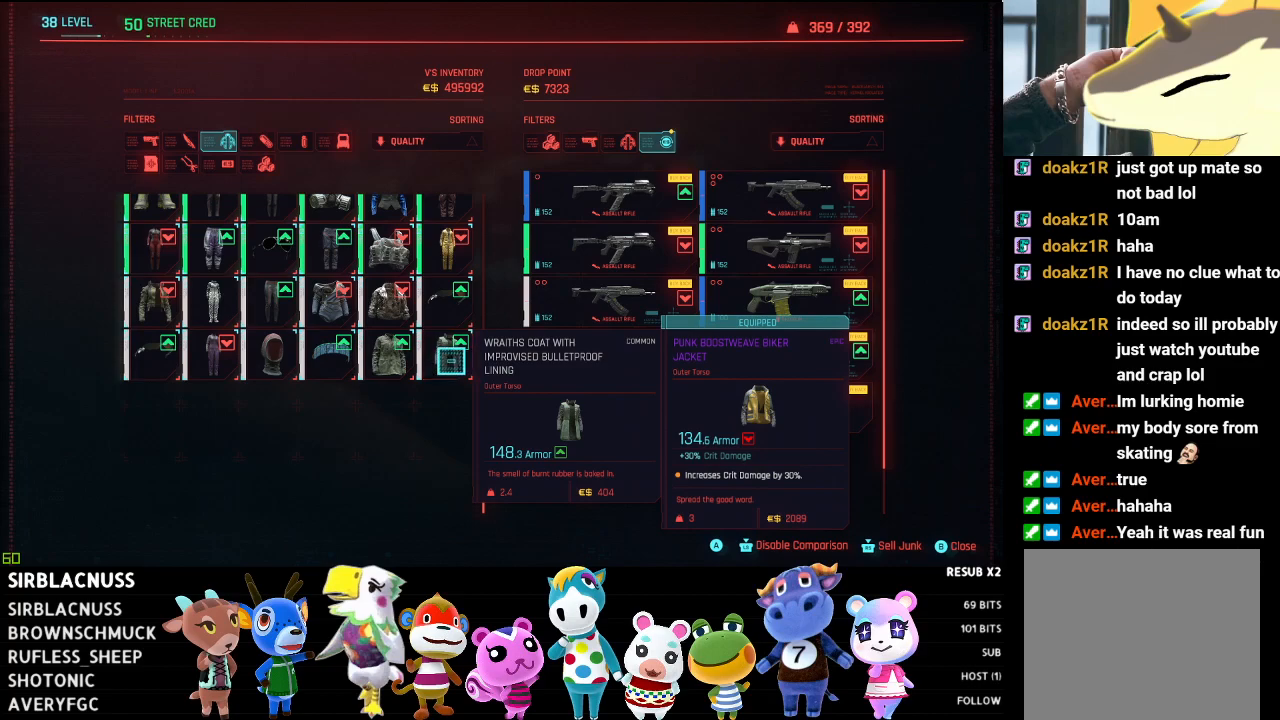
Gameplay with a controller (Xbox layout); each line is a JSON object with the inputs held at the frame after it. "events" lists button and stick changes between this image and that frame as [ms after this image, input, new state], when the widget could be followed in between.
{"buttons": [], "left_stick": "down-left", "right_stick": "center", "events": [[167, "left_stick", "center"], [300, "left_stick", "down-left"]]}
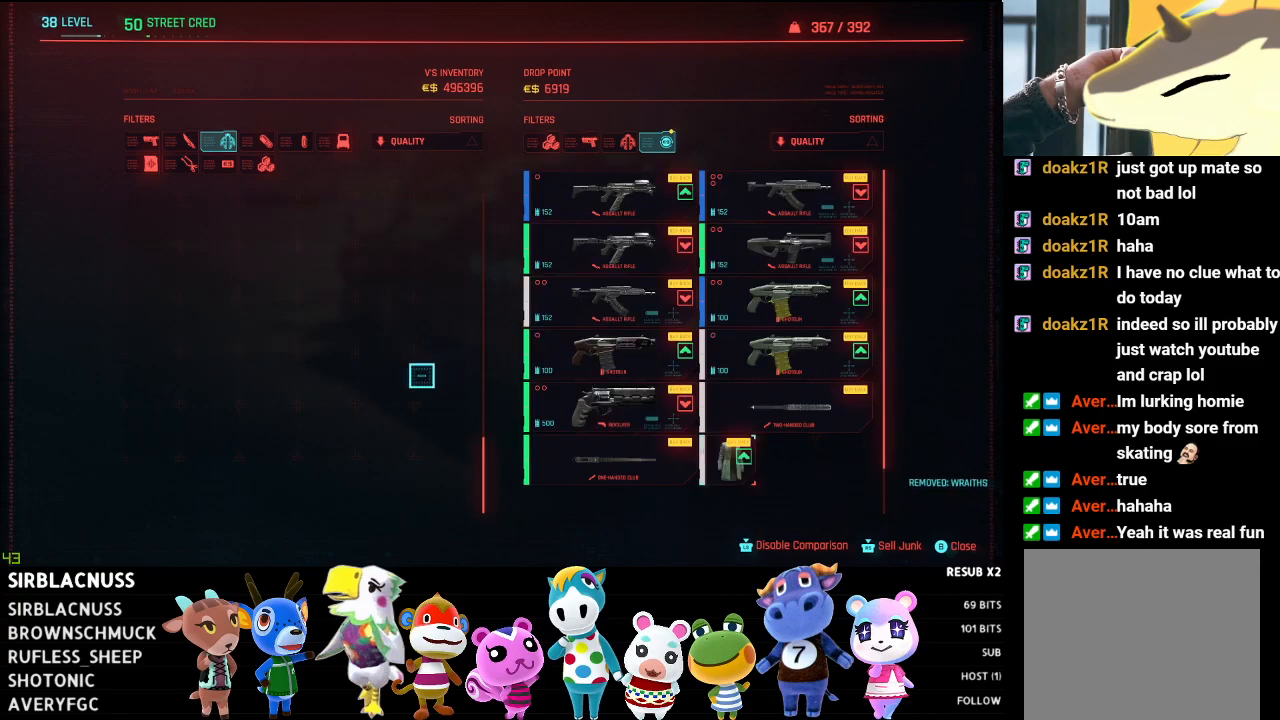
{"buttons": [], "left_stick": "down-left", "right_stick": "center", "events": [[33, "left_stick", "center"], [450, "left_stick", "down-left"]]}
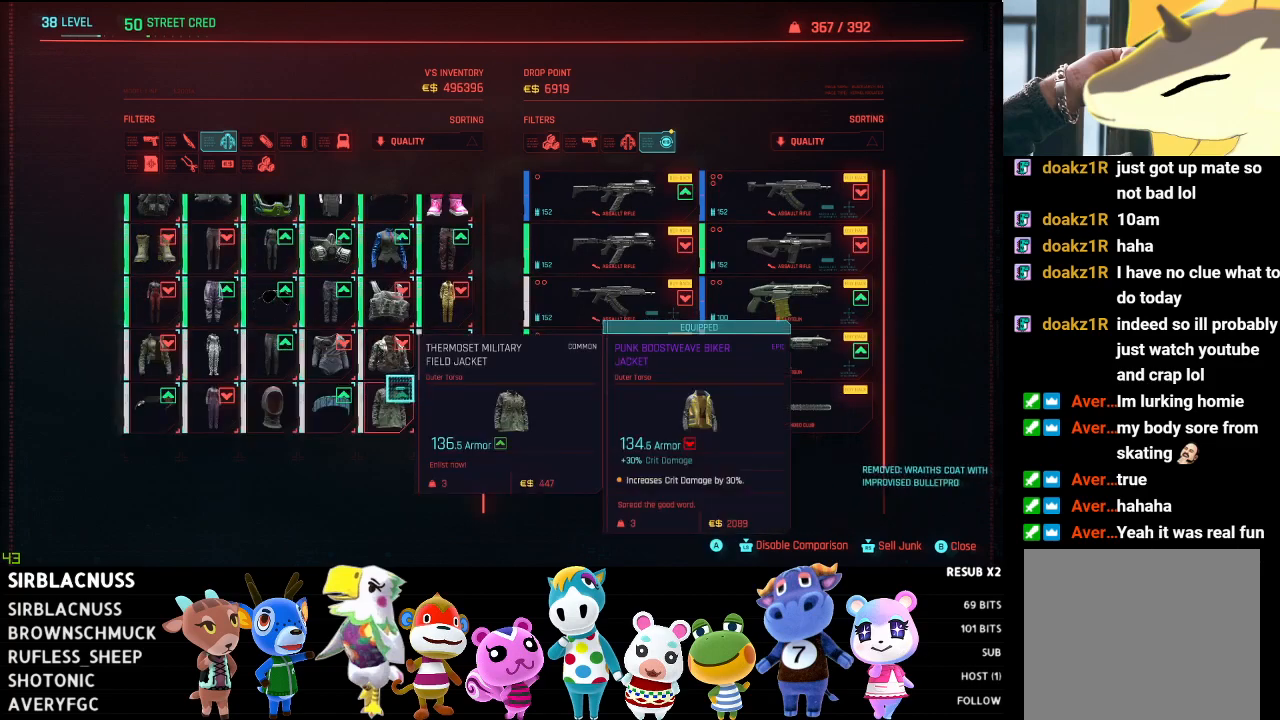
{"buttons": [], "left_stick": "center", "right_stick": "center", "events": [[50, "A", "down"], [100, "left_stick", "center"], [167, "A", "up"]]}
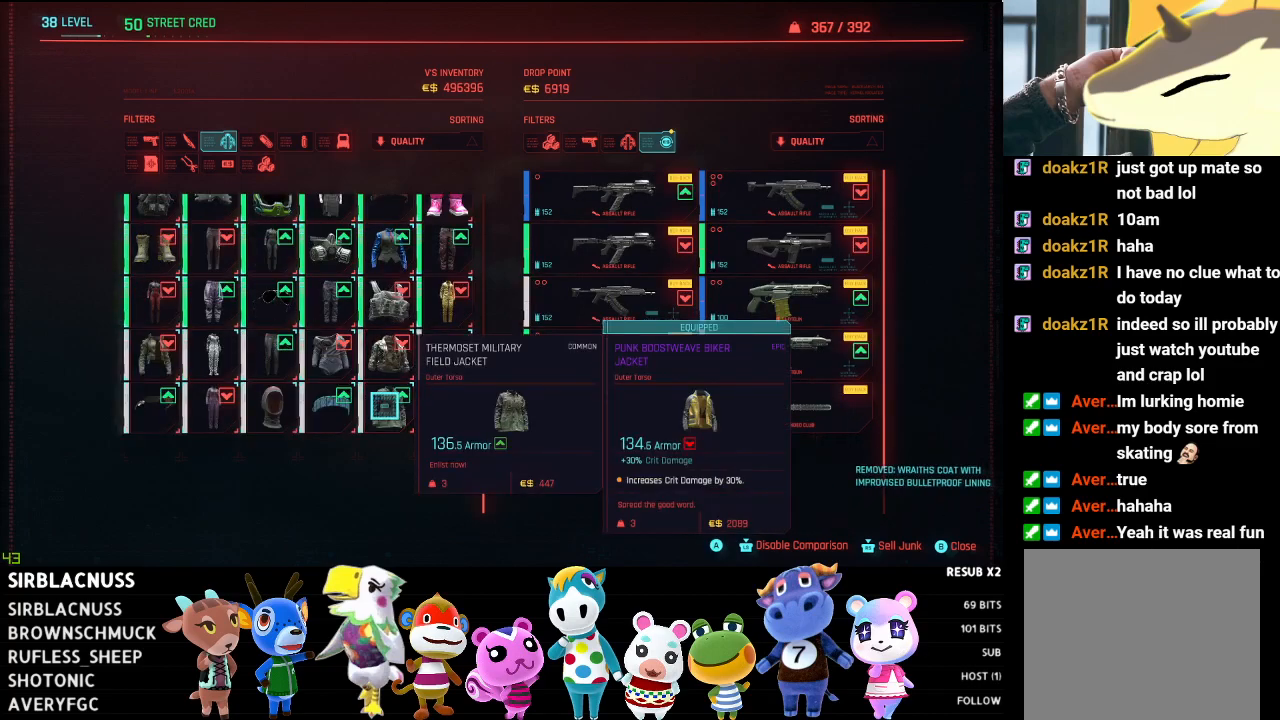
{"buttons": [], "left_stick": "center", "right_stick": "center", "events": [[33, "left_stick", "down-left"], [383, "left_stick", "center"]]}
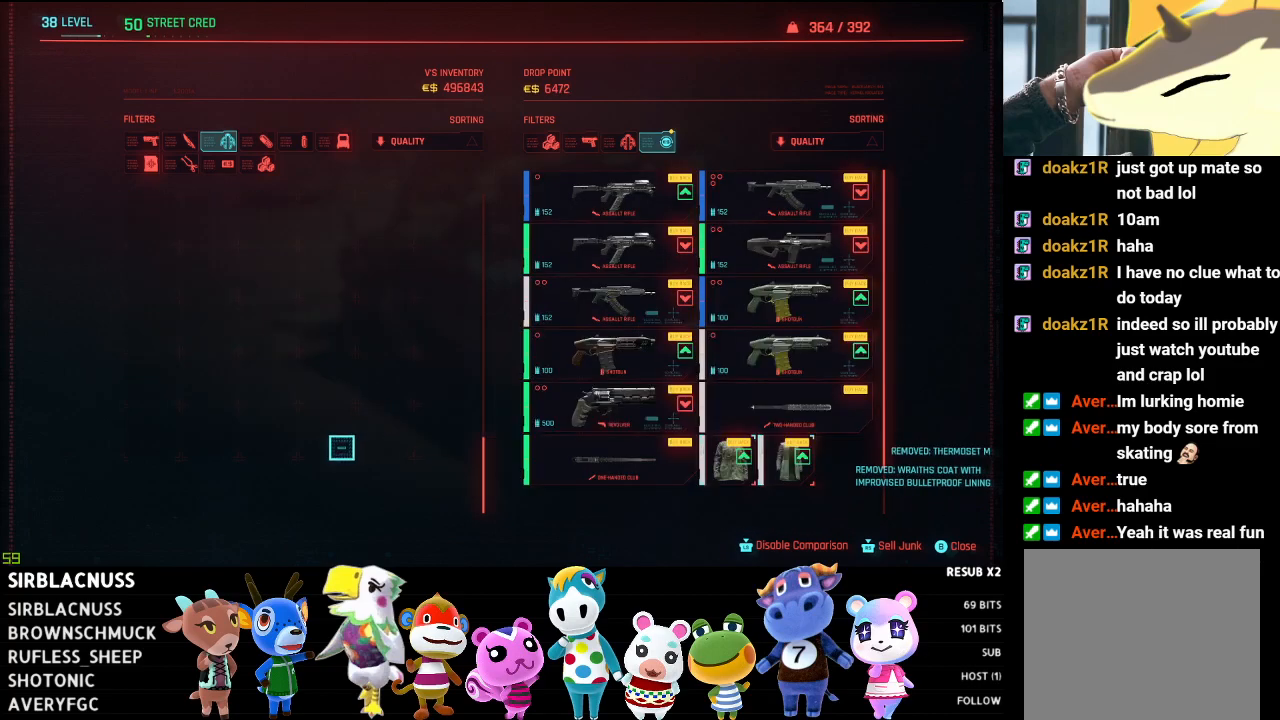
{"buttons": ["A"], "left_stick": "center", "right_stick": "center", "events": [[83, "left_stick", "up"], [150, "left_stick", "up-left"], [317, "left_stick", "center"], [417, "A", "down"]]}
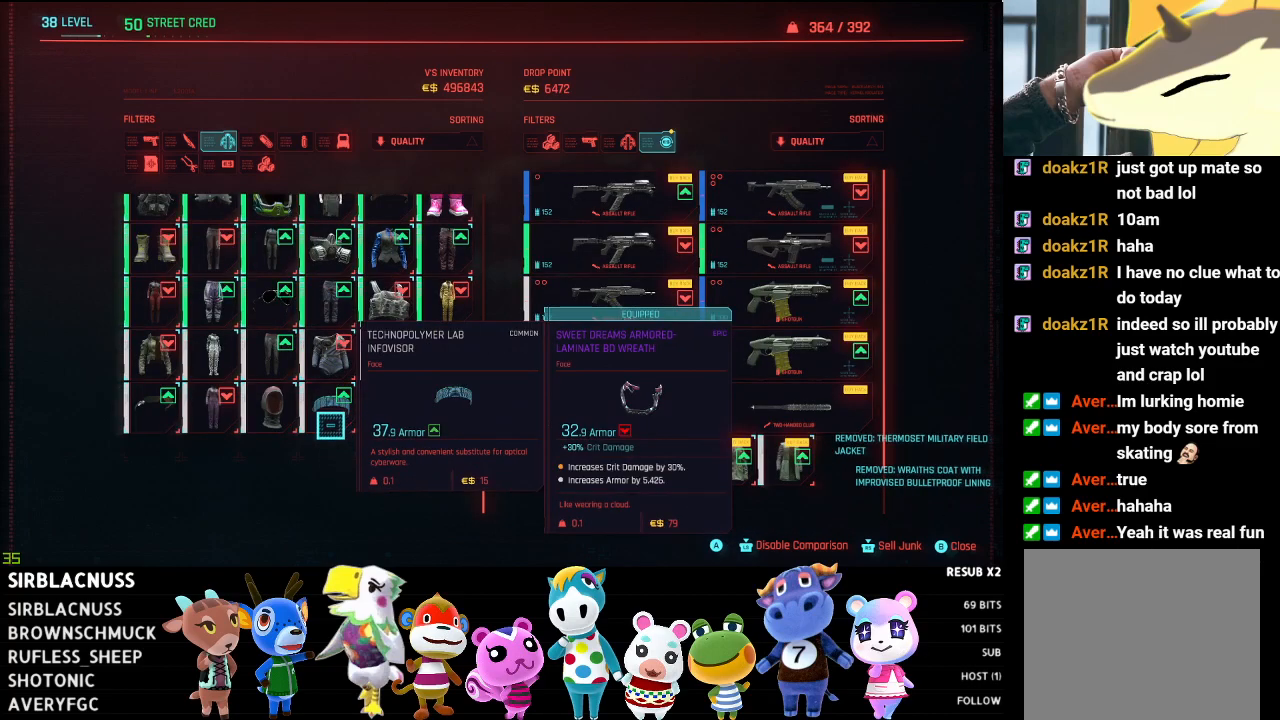
{"buttons": [], "left_stick": "left", "right_stick": "center", "events": [[33, "A", "up"], [317, "left_stick", "left"]]}
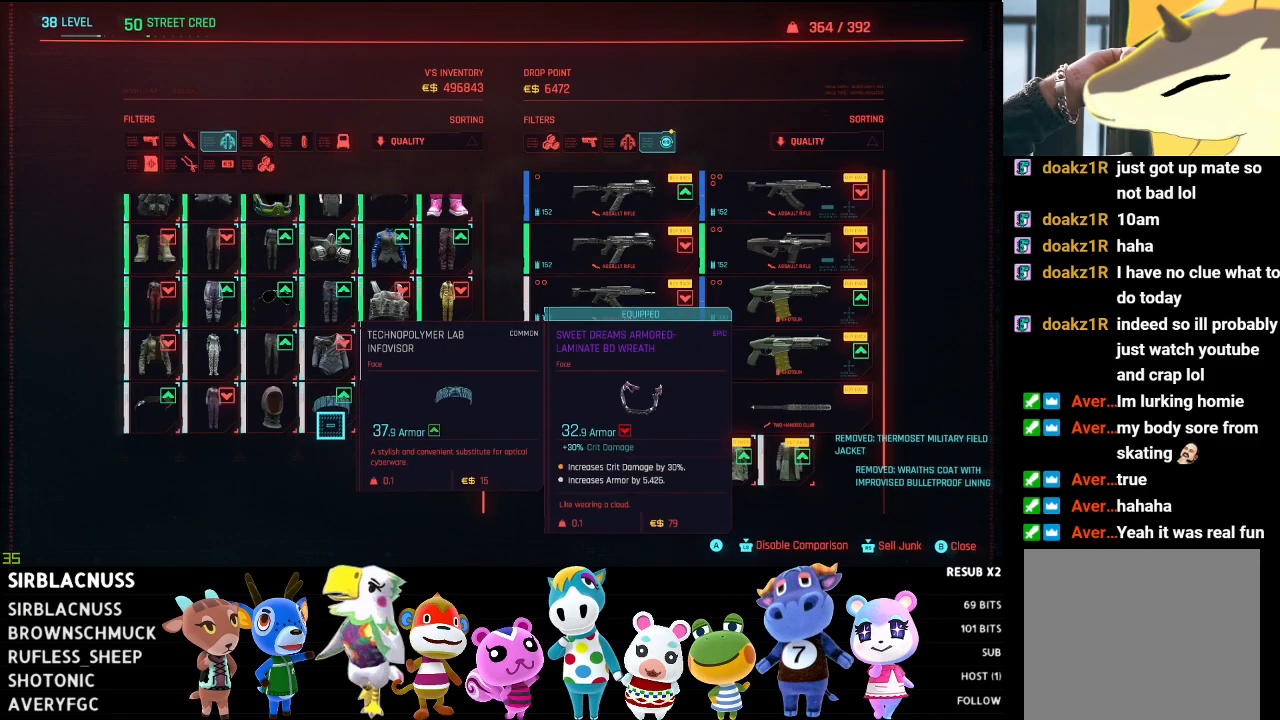
{"buttons": [], "left_stick": "left", "right_stick": "center", "events": [[50, "left_stick", "center"], [483, "left_stick", "left"]]}
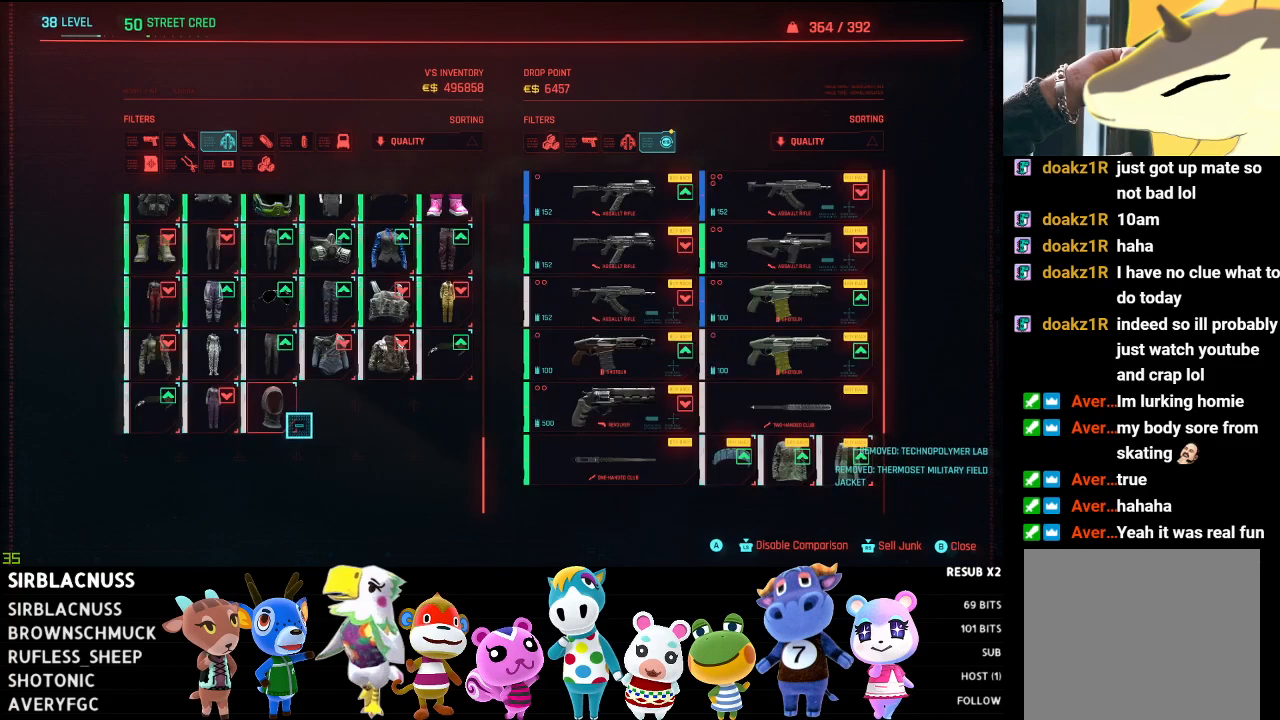
{"buttons": [], "left_stick": "center", "right_stick": "center", "events": [[183, "A", "down"], [183, "left_stick", "center"], [283, "A", "up"]]}
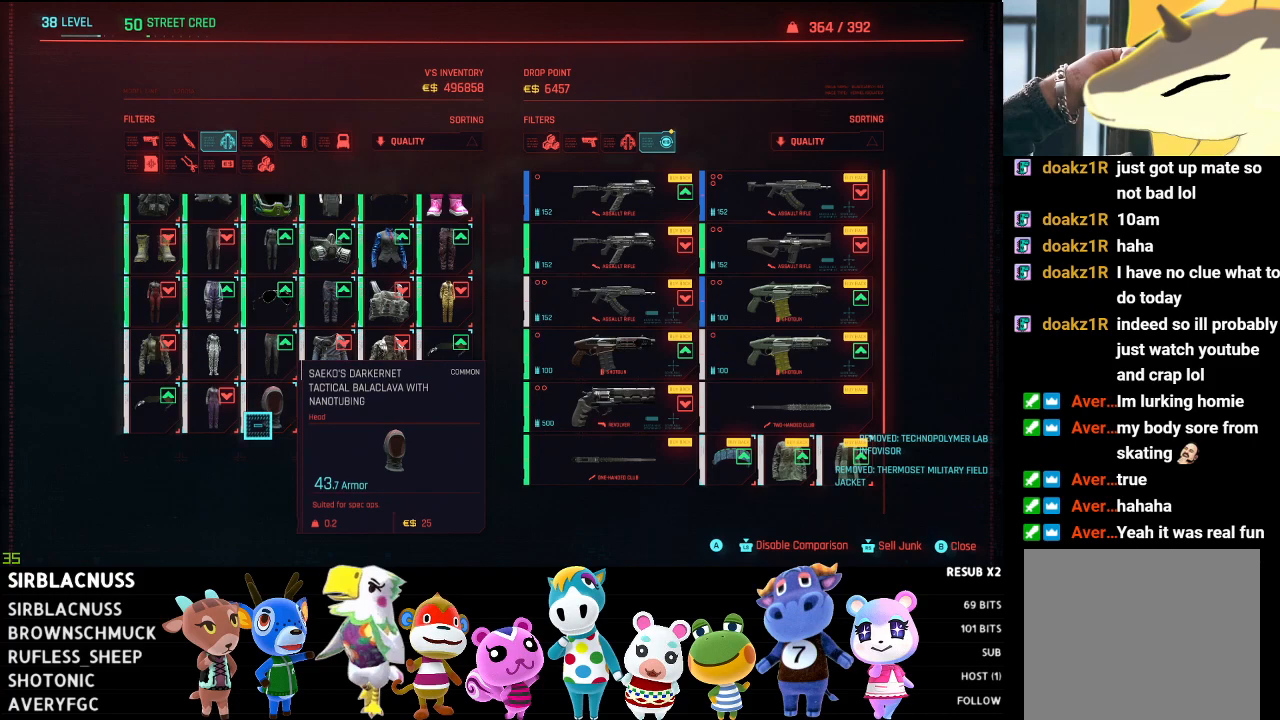
{"buttons": [], "left_stick": "center", "right_stick": "center", "events": []}
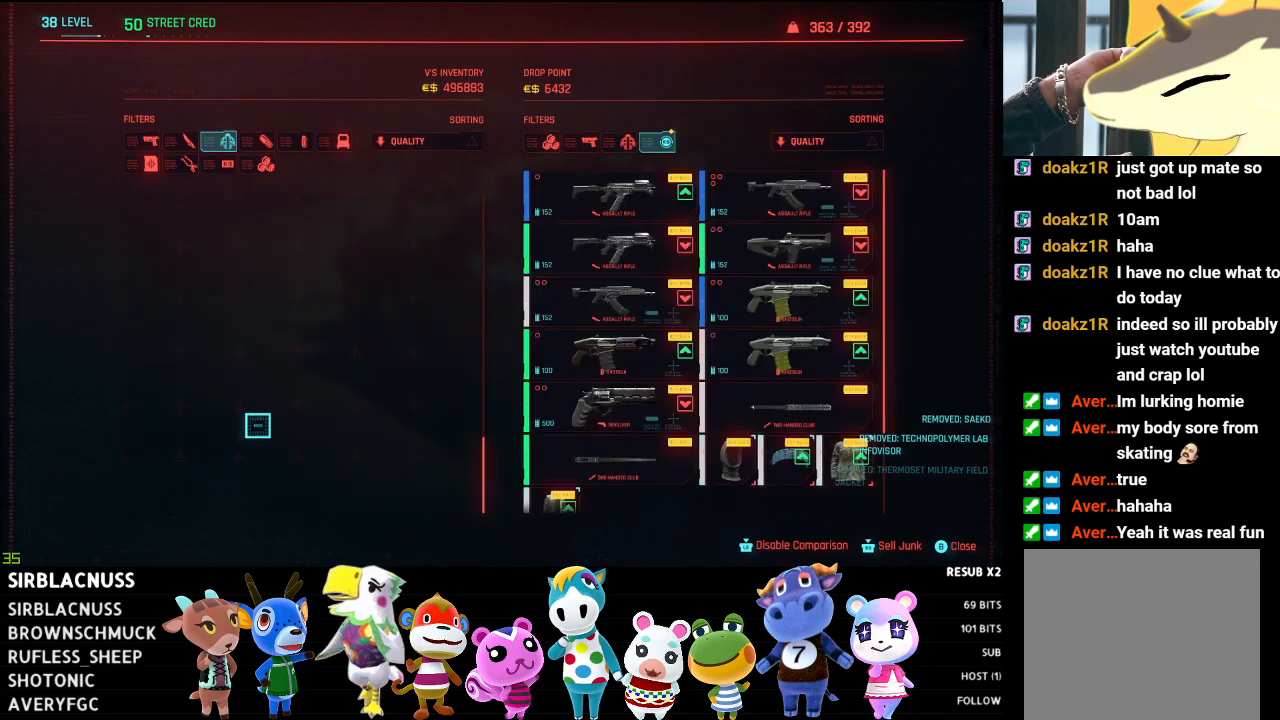
{"buttons": ["A"], "left_stick": "left", "right_stick": "center", "events": [[383, "left_stick", "left"], [500, "A", "down"]]}
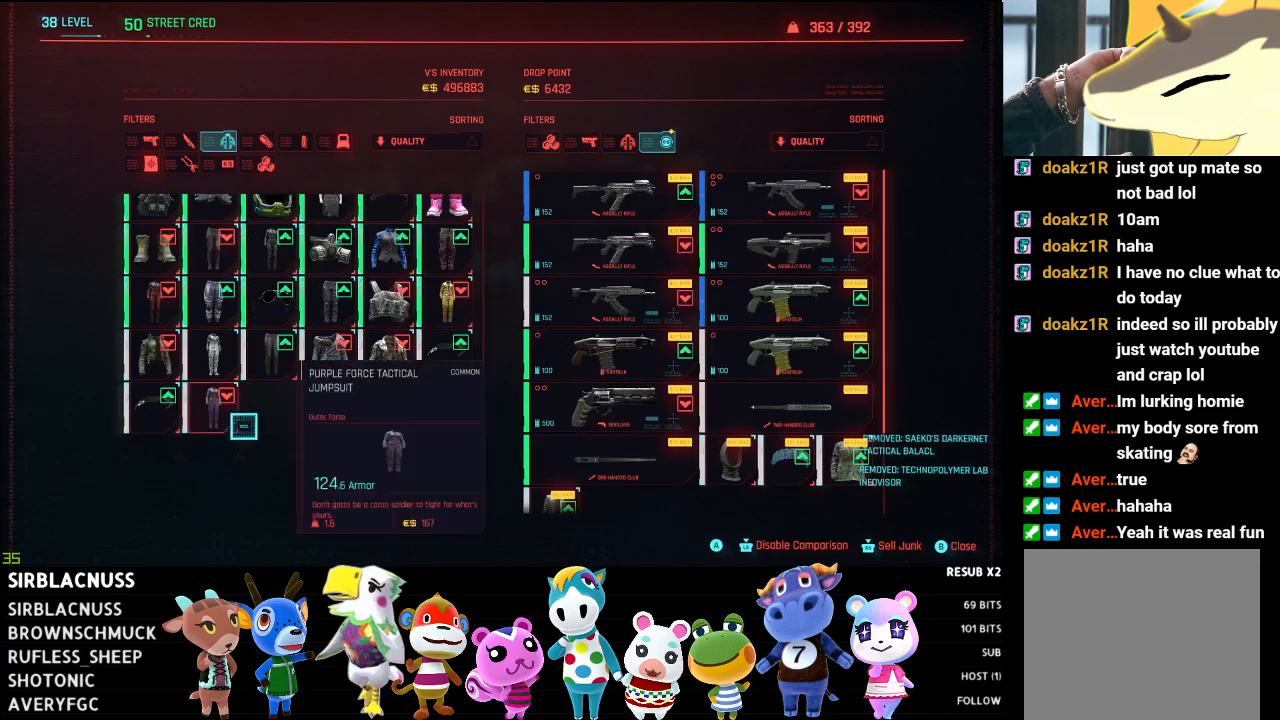
{"buttons": [], "left_stick": "center", "right_stick": "center", "events": [[83, "left_stick", "center"], [117, "A", "up"]]}
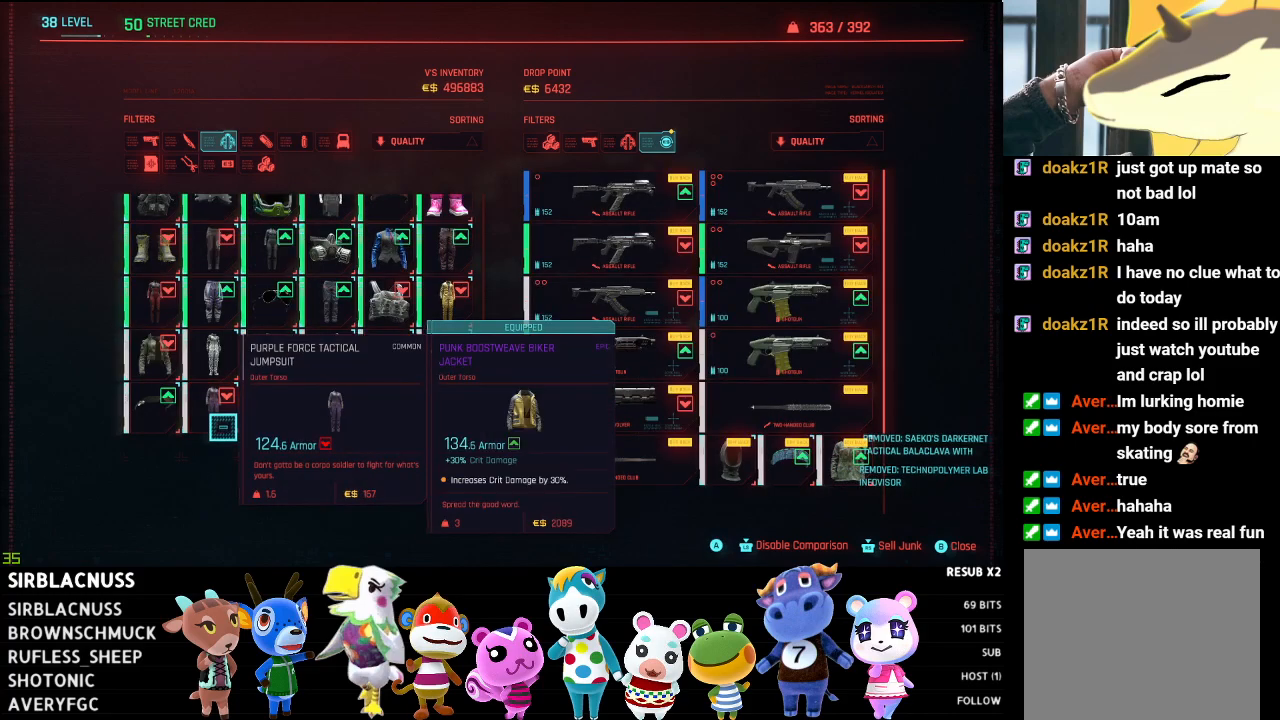
{"buttons": [], "left_stick": "left", "right_stick": "center", "events": [[267, "left_stick", "left"]]}
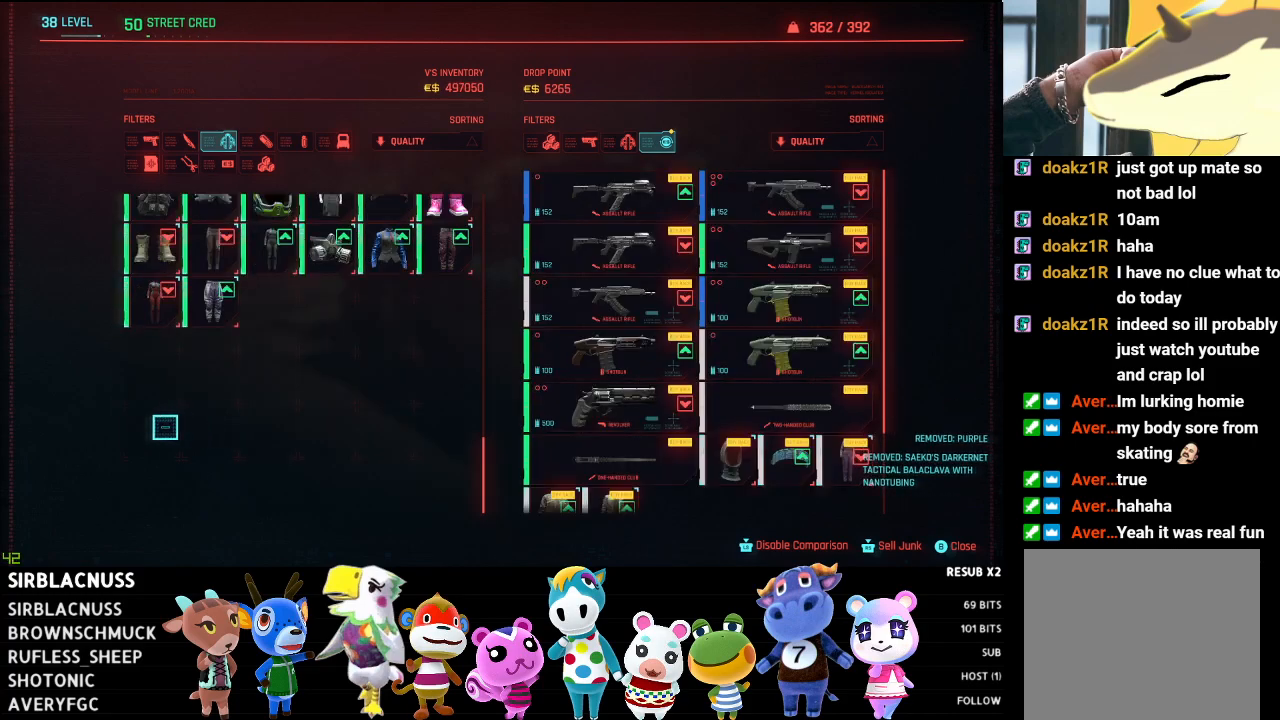
{"buttons": [], "left_stick": "center", "right_stick": "center", "events": [[17, "left_stick", "center"], [217, "A", "down"], [317, "A", "up"]]}
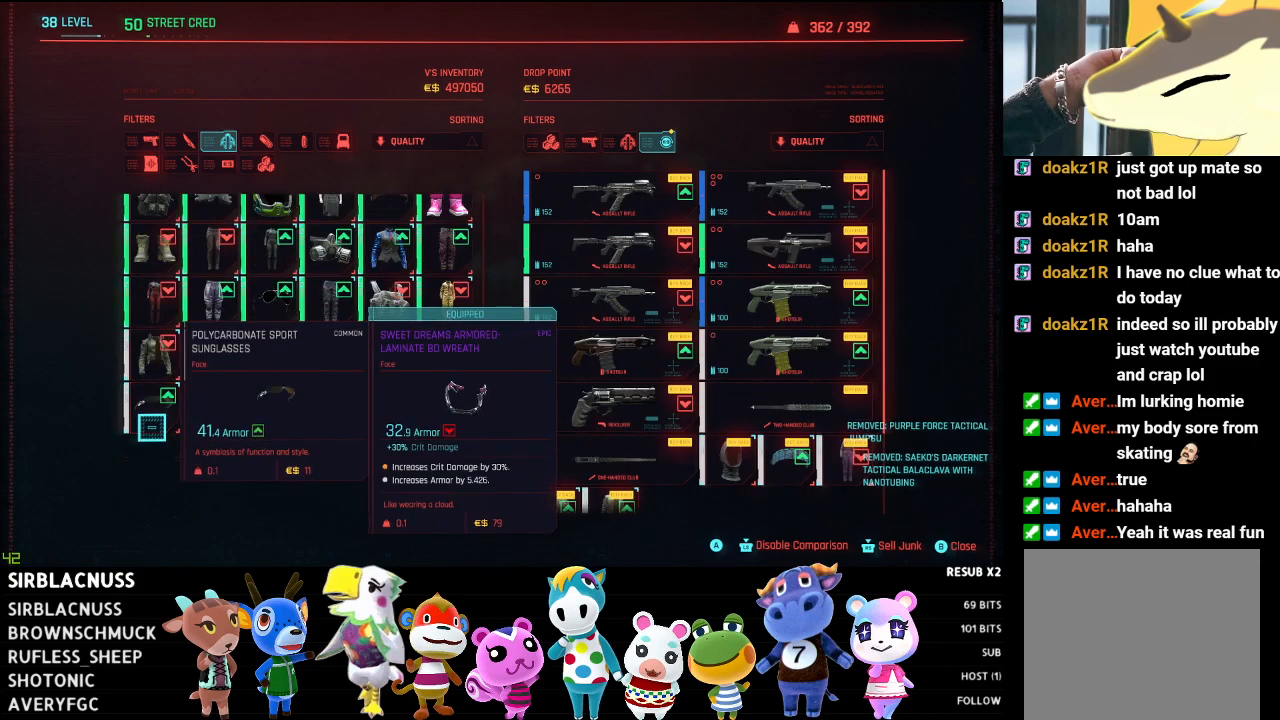
{"buttons": [], "left_stick": "center", "right_stick": "center", "events": [[50, "left_stick", "up-right"], [133, "left_stick", "center"]]}
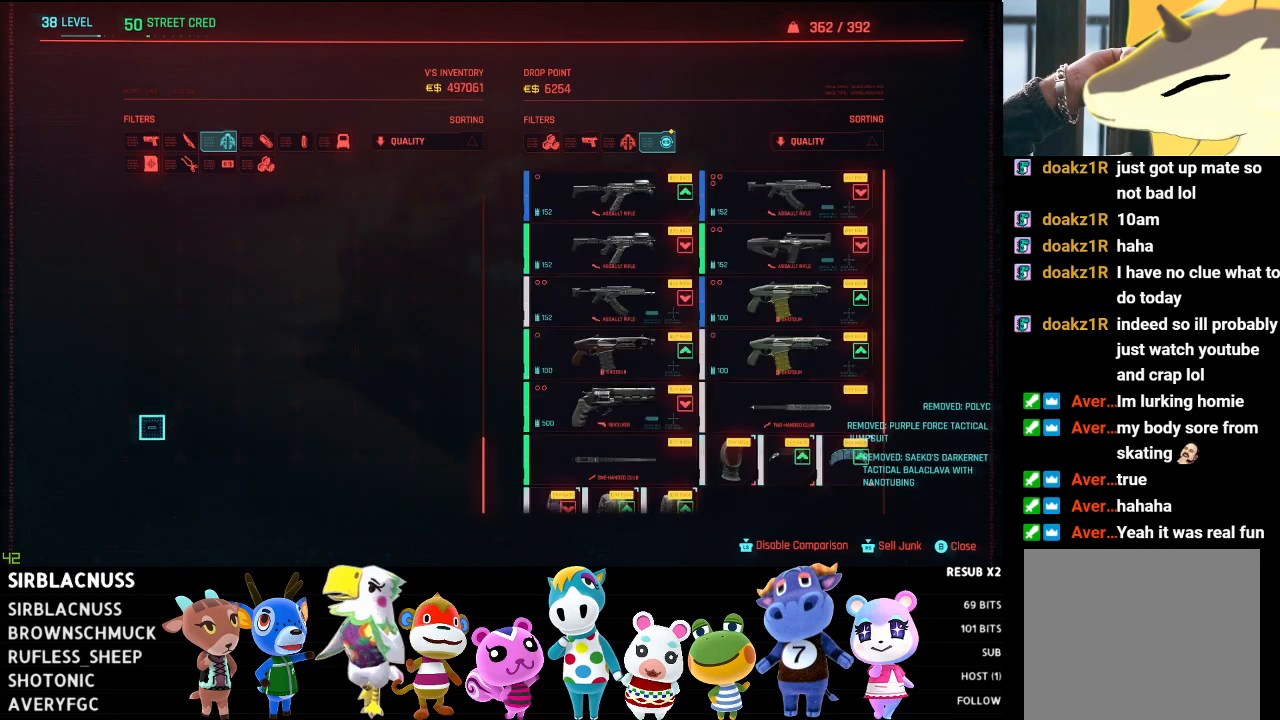
{"buttons": [], "left_stick": "center", "right_stick": "center", "events": [[17, "left_stick", "up"], [200, "left_stick", "center"]]}
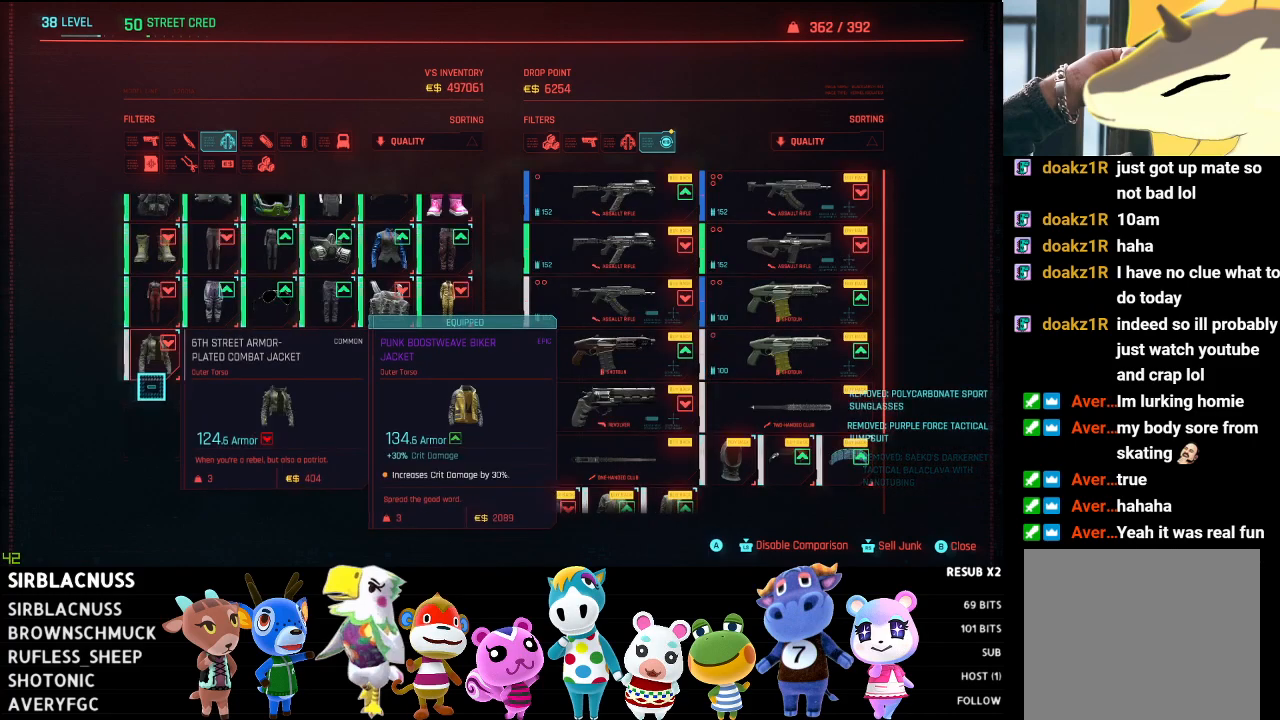
{"buttons": [], "left_stick": "center", "right_stick": "center", "events": [[67, "A", "down"], [183, "A", "up"]]}
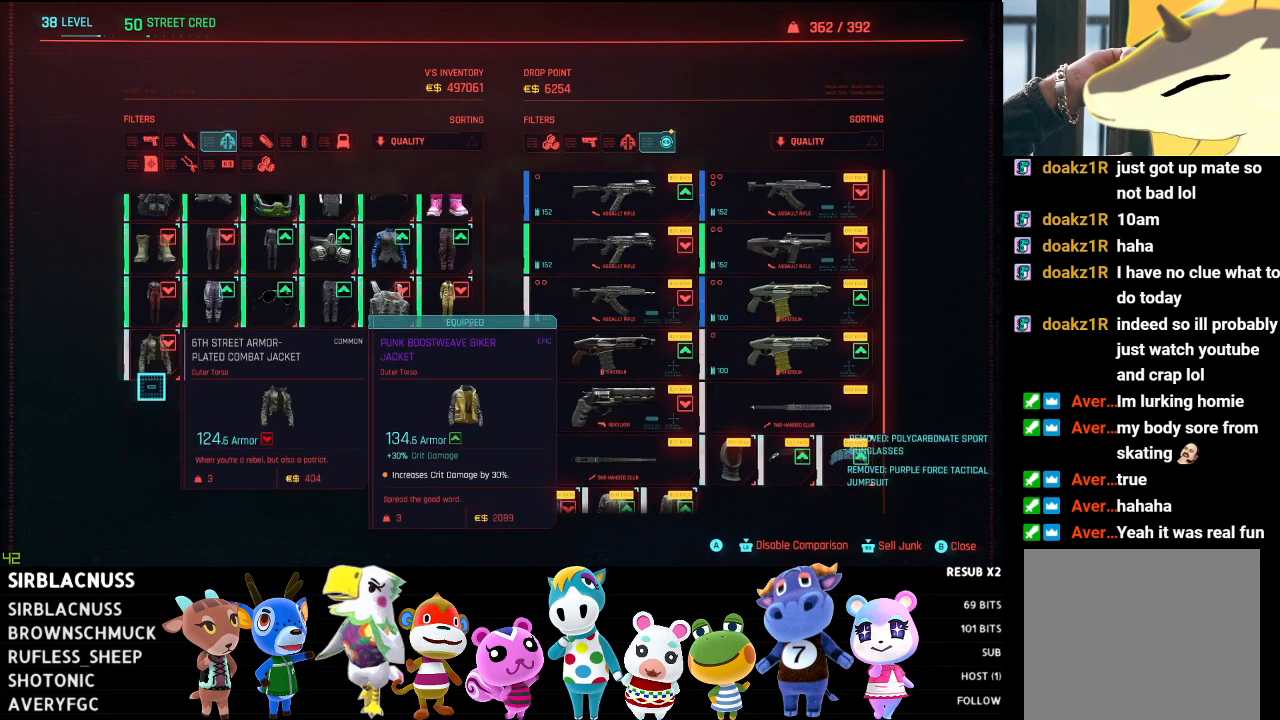
{"buttons": [], "left_stick": "right", "right_stick": "center", "events": [[450, "left_stick", "right"]]}
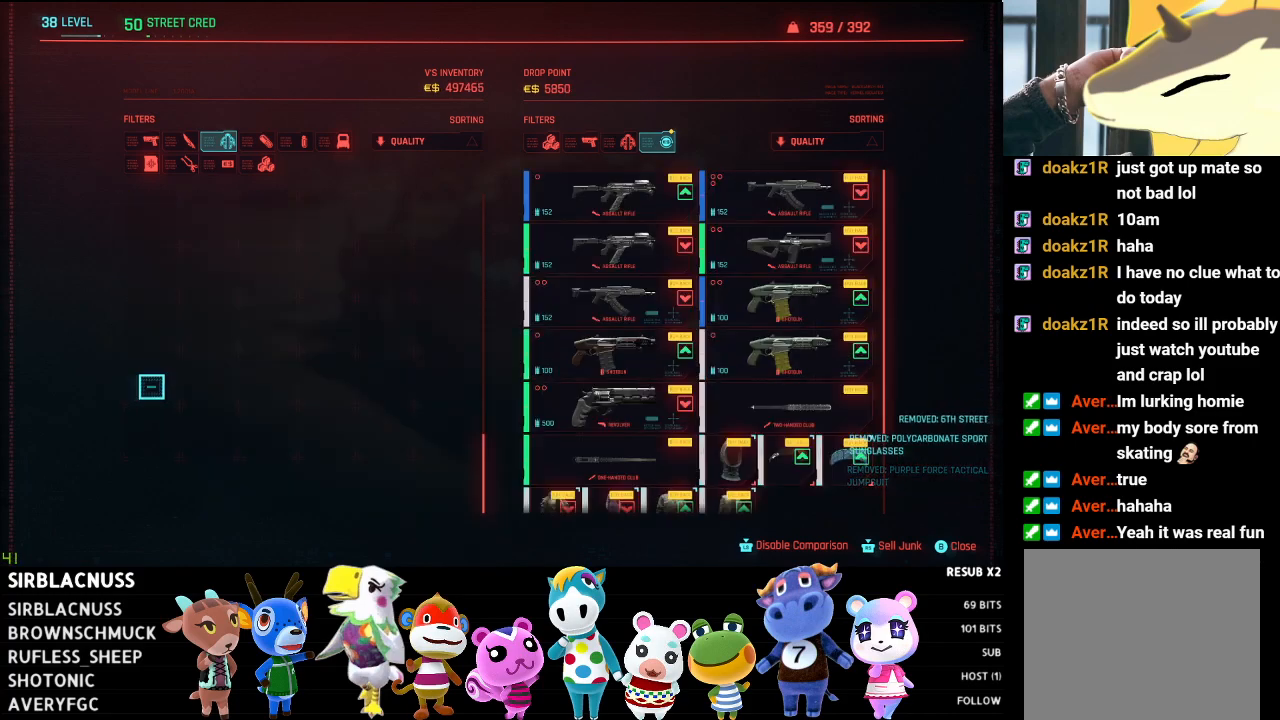
{"buttons": [], "left_stick": "center", "right_stick": "center", "events": [[250, "left_stick", "center"]]}
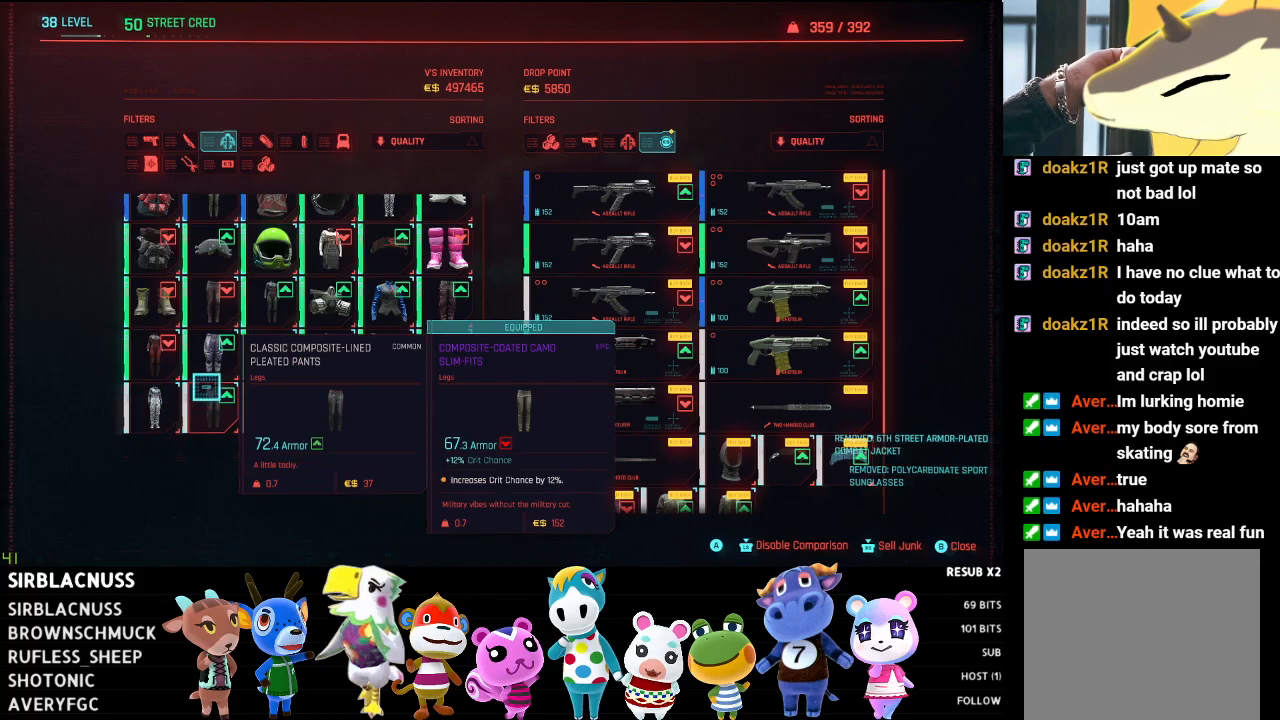
{"buttons": [], "left_stick": "up", "right_stick": "center", "events": [[100, "left_stick", "down-left"], [233, "left_stick", "down"], [400, "left_stick", "center"], [500, "left_stick", "up"]]}
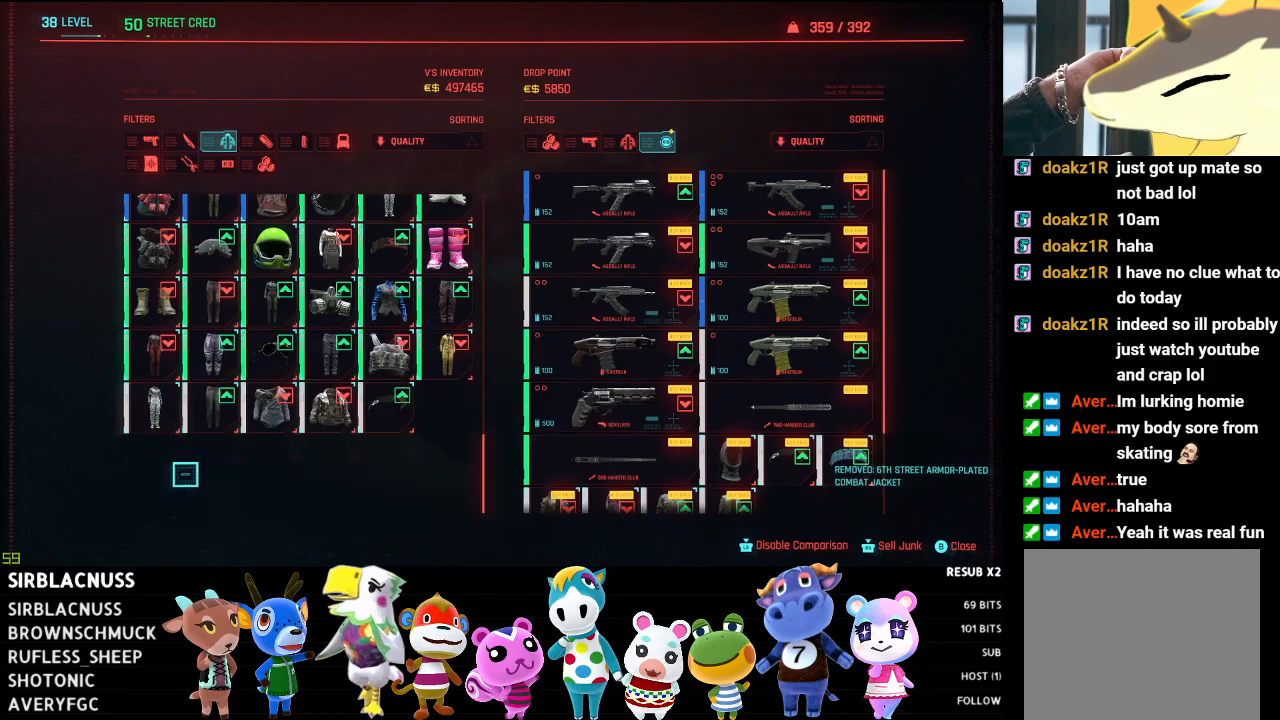
{"buttons": [], "left_stick": "down-left", "right_stick": "center", "events": [[217, "left_stick", "center"], [433, "left_stick", "down"], [483, "left_stick", "down-left"]]}
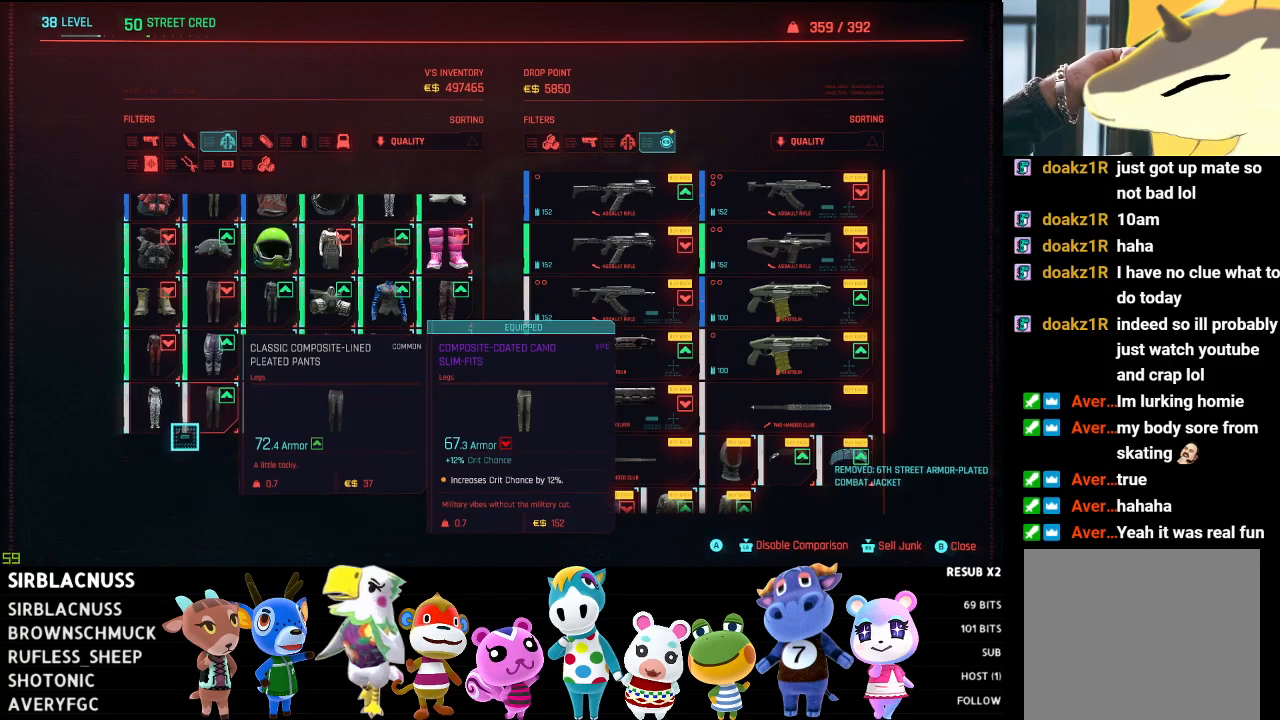
{"buttons": [], "left_stick": "center", "right_stick": "center", "events": [[150, "left_stick", "up-left"], [233, "left_stick", "up"], [500, "left_stick", "center"]]}
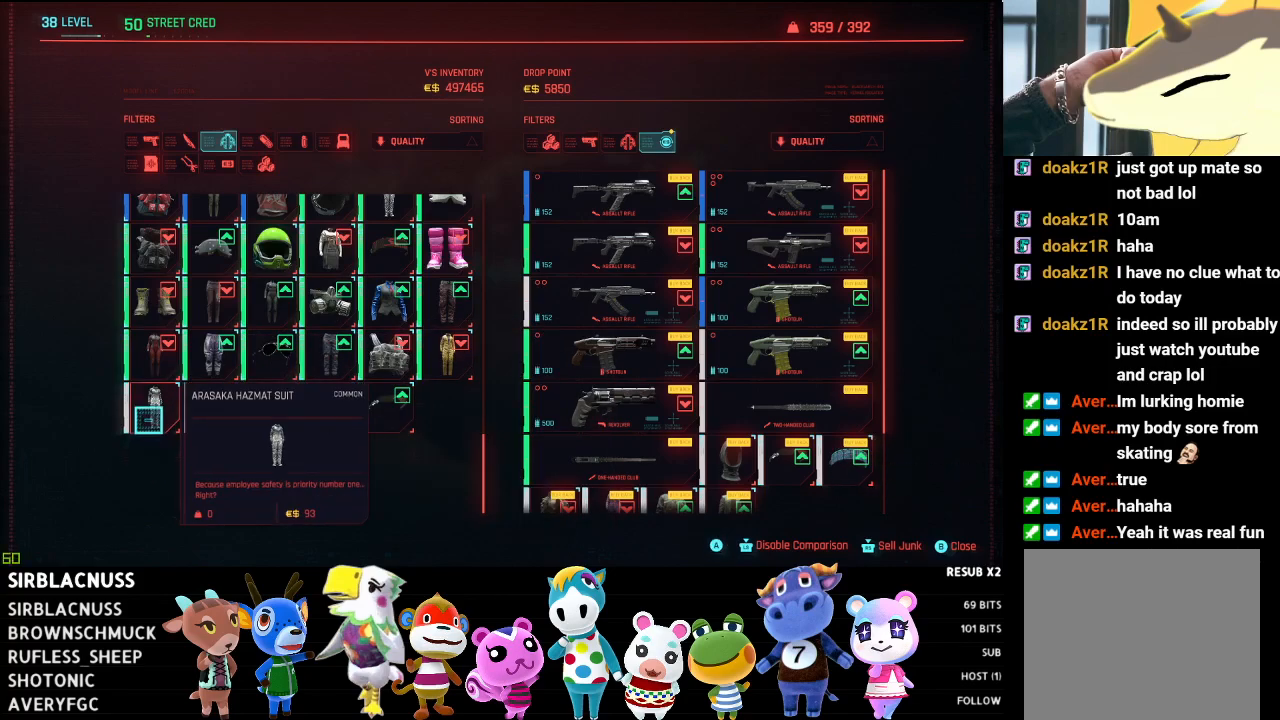
{"buttons": [], "left_stick": "center", "right_stick": "center", "events": [[183, "left_stick", "right"], [483, "left_stick", "center"]]}
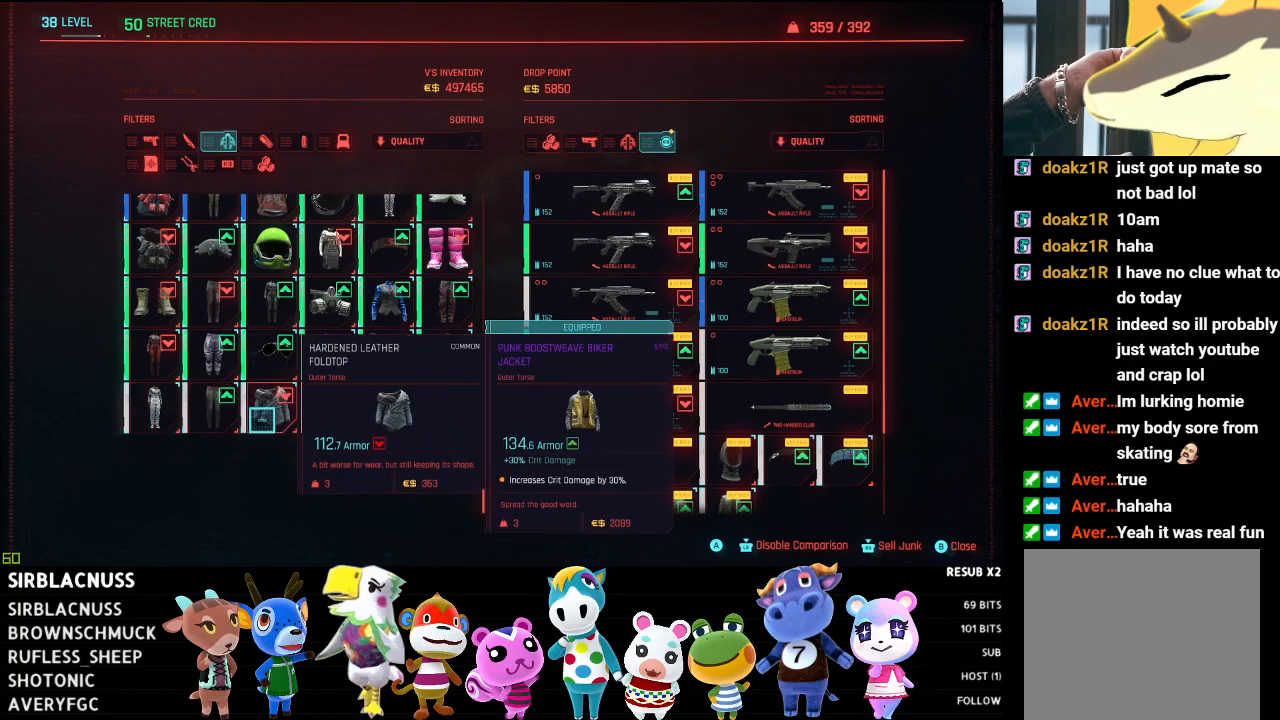
{"buttons": ["A"], "left_stick": "center", "right_stick": "center", "events": [[117, "left_stick", "left"], [300, "left_stick", "center"], [483, "A", "down"]]}
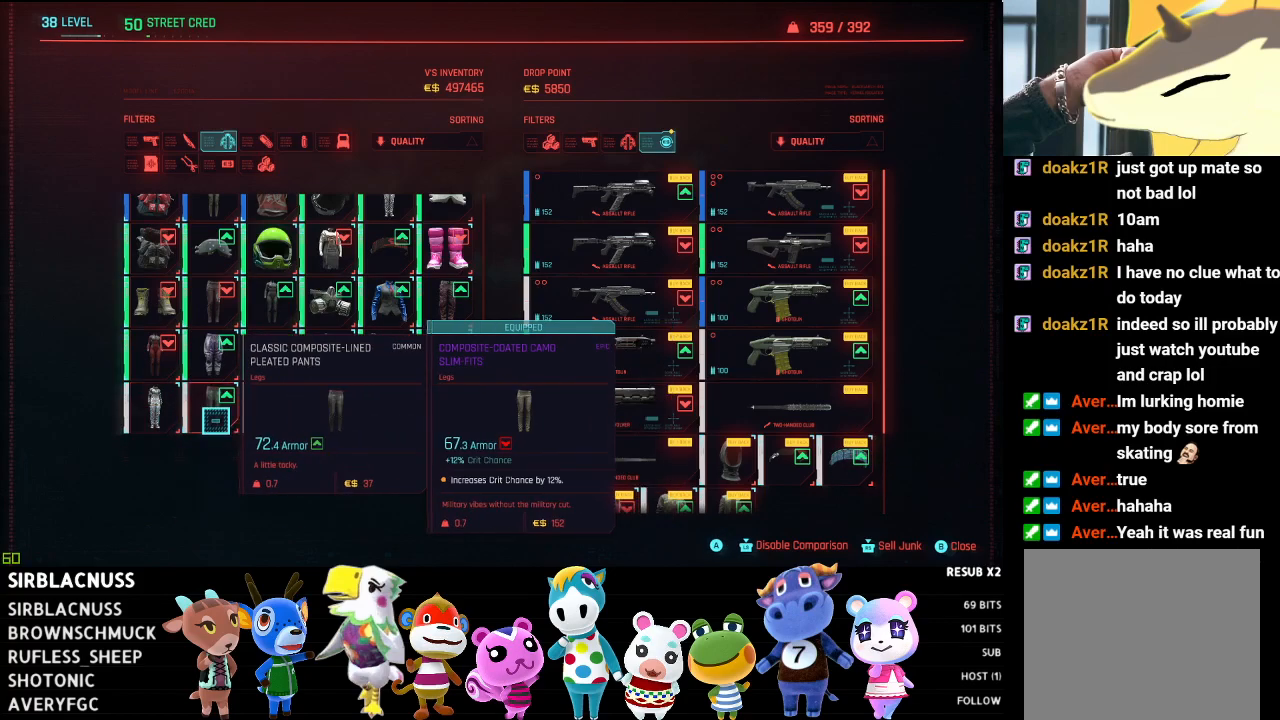
{"buttons": [], "left_stick": "center", "right_stick": "center", "events": [[83, "A", "up"], [217, "left_stick", "right"], [417, "left_stick", "center"]]}
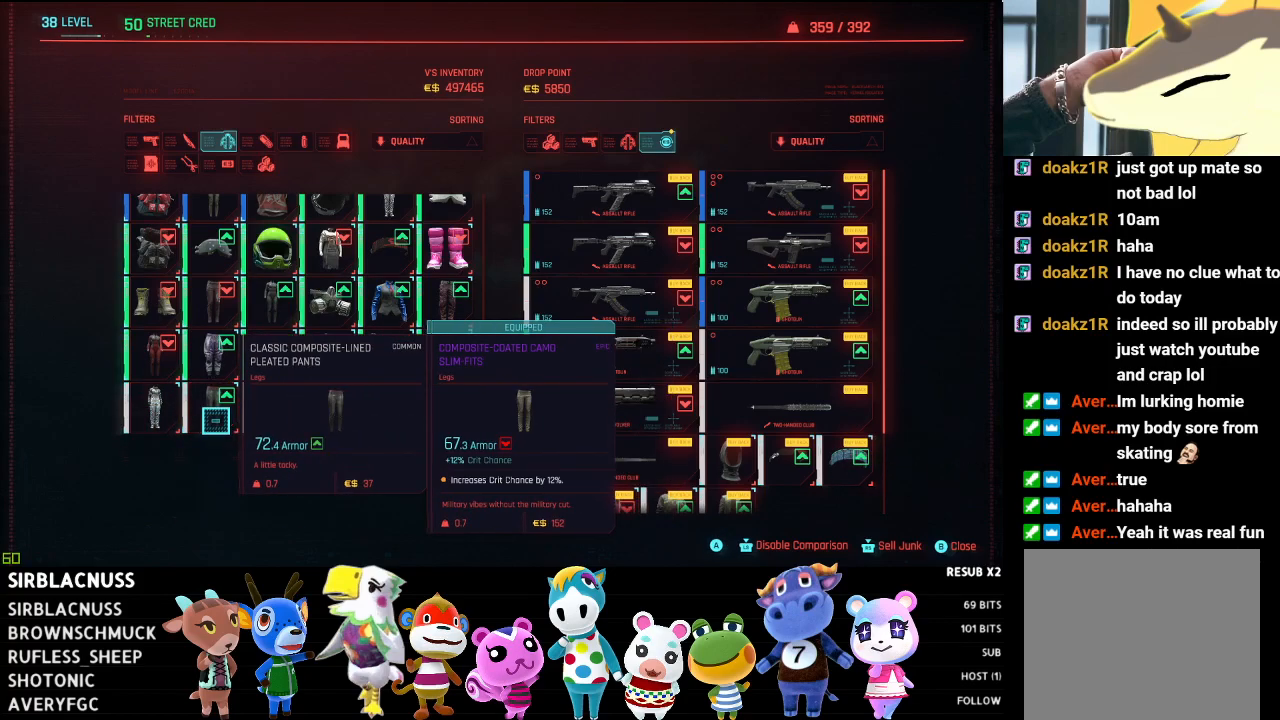
{"buttons": [], "left_stick": "center", "right_stick": "center", "events": [[150, "left_stick", "right"], [483, "left_stick", "center"]]}
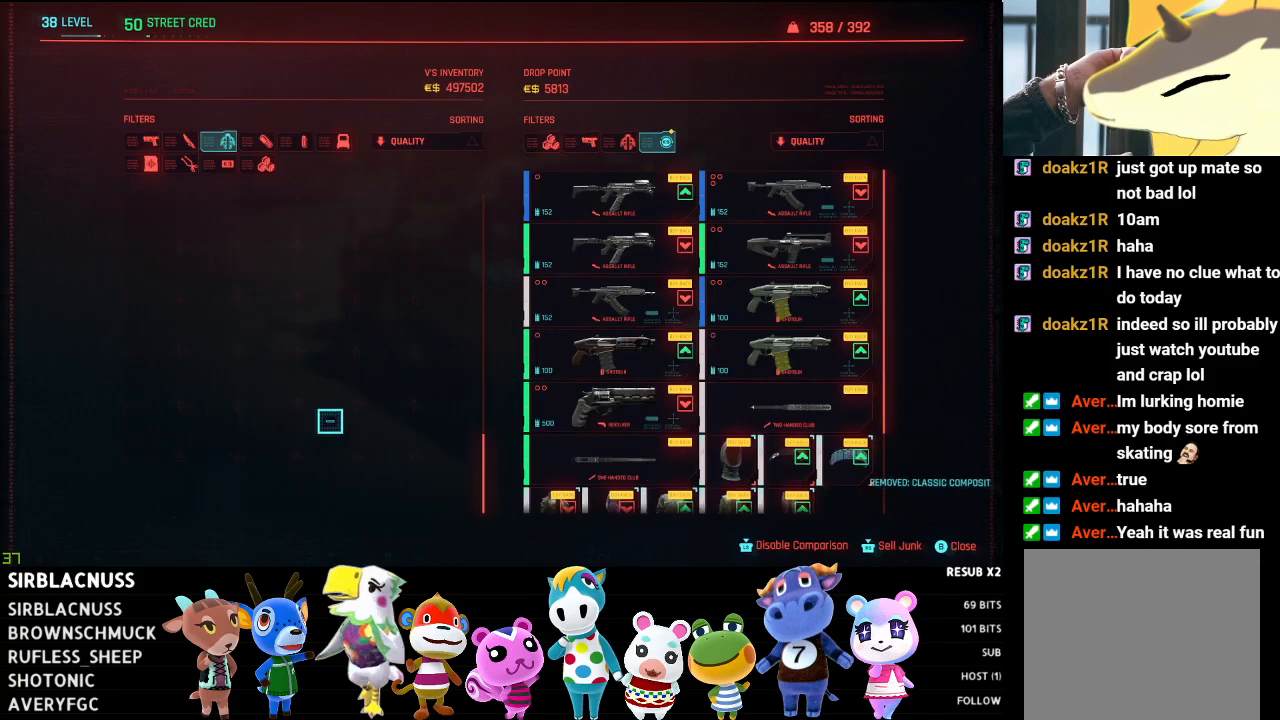
{"buttons": [], "left_stick": "up", "right_stick": "center", "events": [[67, "left_stick", "down-left"], [367, "left_stick", "up-left"], [433, "left_stick", "center"], [500, "left_stick", "up"]]}
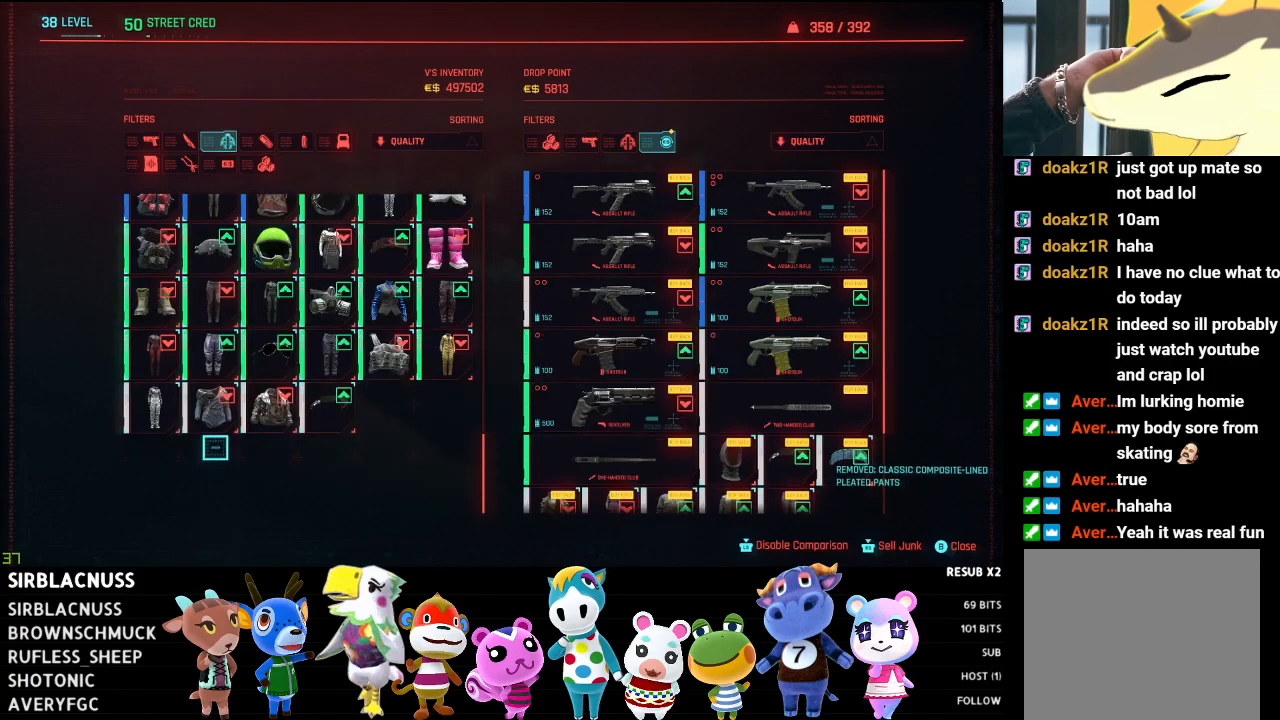
{"buttons": [], "left_stick": "center", "right_stick": "center", "events": [[150, "left_stick", "center"], [300, "A", "down"], [467, "A", "up"]]}
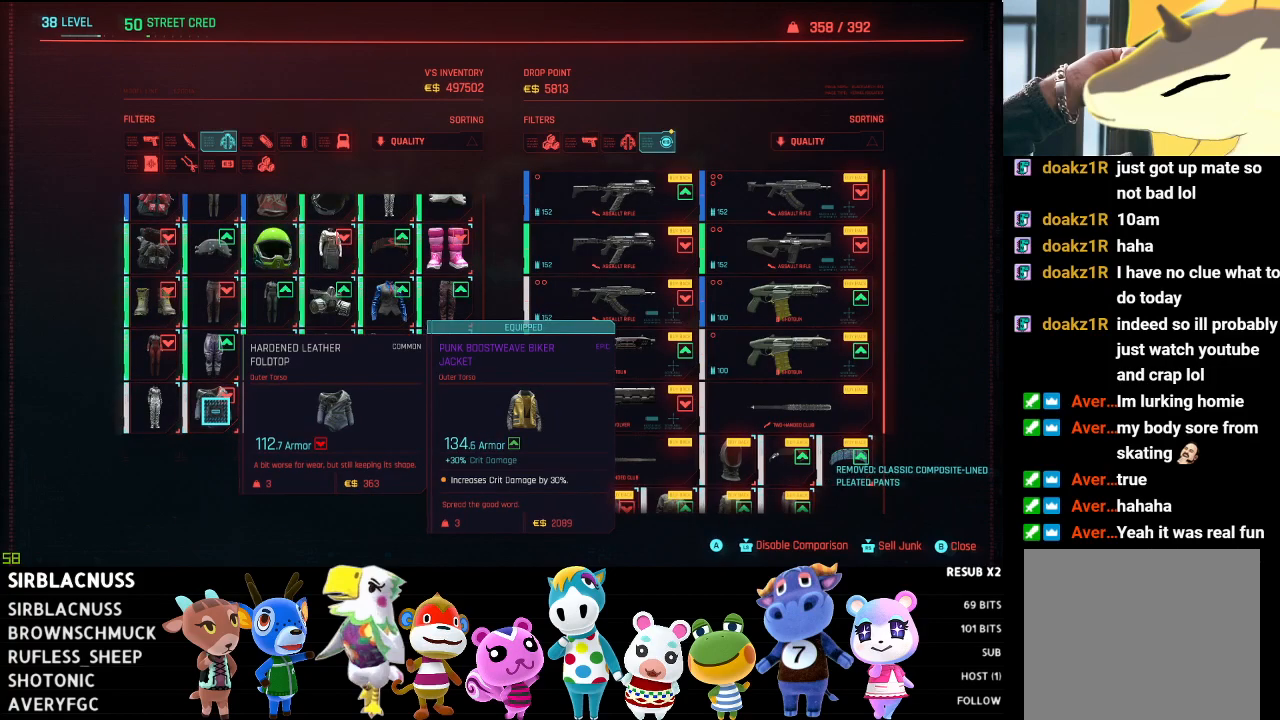
{"buttons": [], "left_stick": "right", "right_stick": "center", "events": [[433, "left_stick", "right"]]}
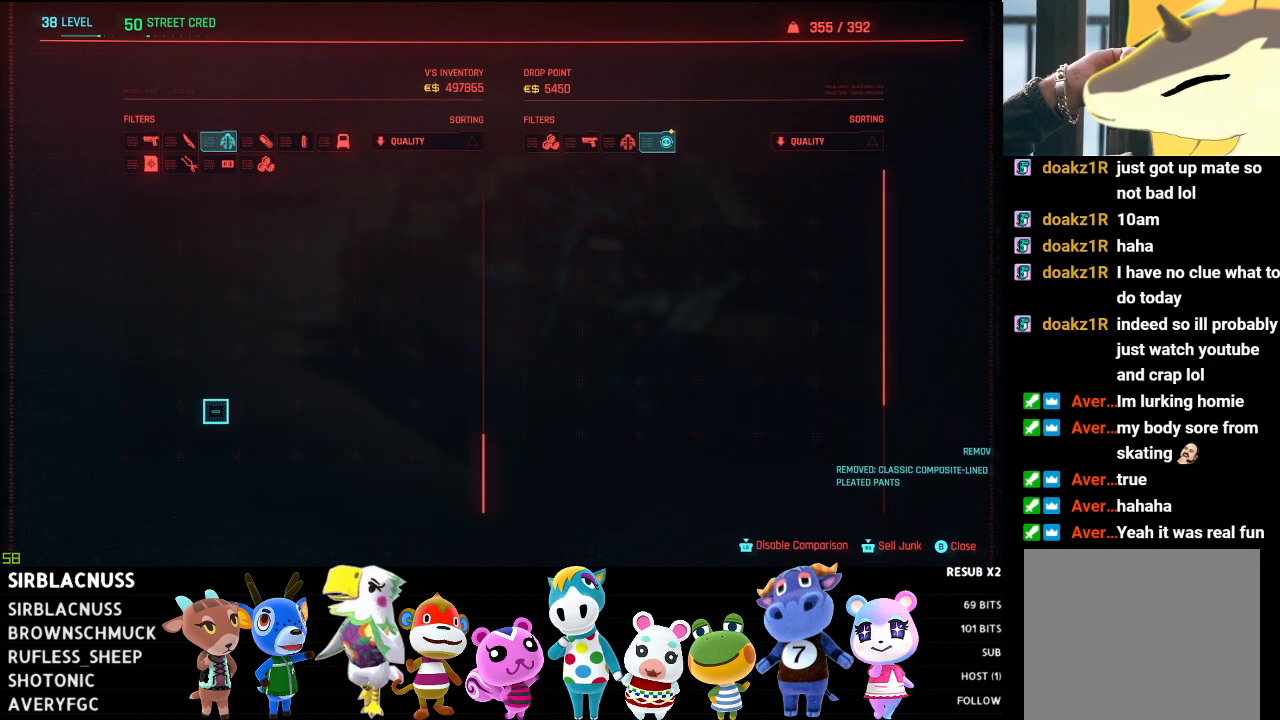
{"buttons": [], "left_stick": "center", "right_stick": "center", "events": [[250, "left_stick", "center"]]}
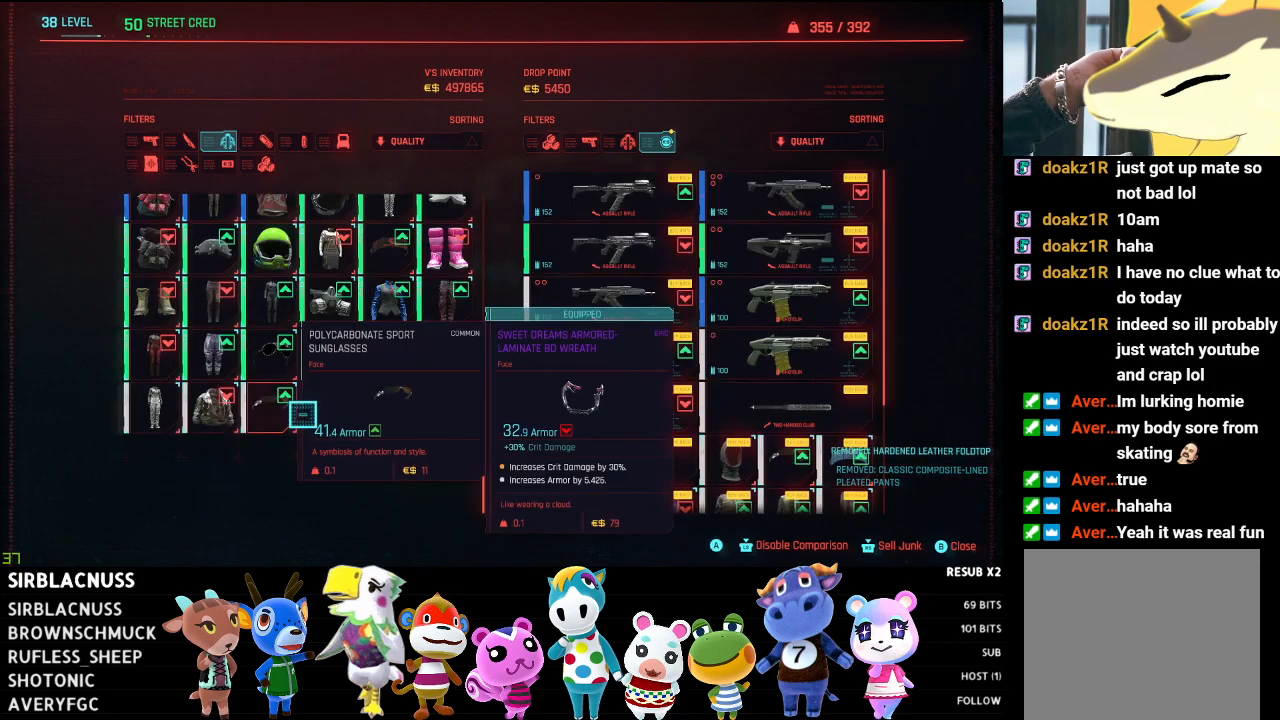
{"buttons": [], "left_stick": "center", "right_stick": "center", "events": [[117, "left_stick", "down"], [217, "left_stick", "left"], [283, "left_stick", "up-left"], [433, "left_stick", "center"]]}